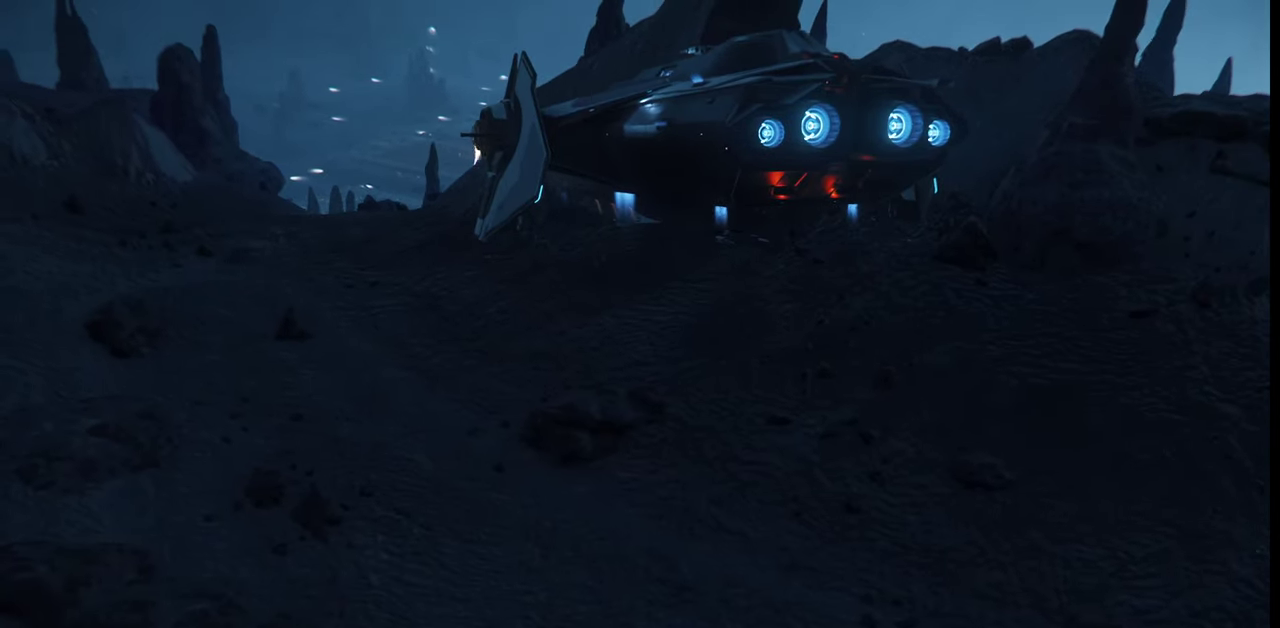
Gameplay with keyboard and mouse; each line is a JSON object with the keys and mouse buttons held at the frame after it. "events" lists presses ("down") and releases ("up") of ".", "/", "0", "1", "2", "3", "4", "5", "6", "7", "8", "9", "a", "alt_l", "alt_r", "b", "backslash", "backspace", "c", "caps_lock", "comma", "ctrl_l", "ctrl_r", "d", "e", "equals", "escape", "f", "f1", "f10", "f11", "f12", "f2", "f3", "f4", "f5", "f6", "f7", "f8", "f9", "g", "h", "i", "j", "k", "l", "lbracket", "m", "minus", "n", "o", "p", "q", "quote", "r", "rbracket", "return", "s", "semicolon", "shift_l", "shift_r", "space", "super_l", "super_r", "t", "tab", "tilde", "u", "v", "w", "x", "y", "z", "mouse_left", "mouse_wheel", "mouse_right" and "mouse_mb4" between this image and that frame as [ms after this image, input, new state], when the widget could be followed in between. "mouse_left", "mouse_wheel", "mouse_right", "mouse_mb4" = the "left", "wheel", "right", "mb4" buttons of the "mouse" list. No other keys are recorded. "wheel" means that the mouse wheel is clicked or scrolled. Mouse movement is not recorded.
{"keys": [], "mouse": [], "events": []}
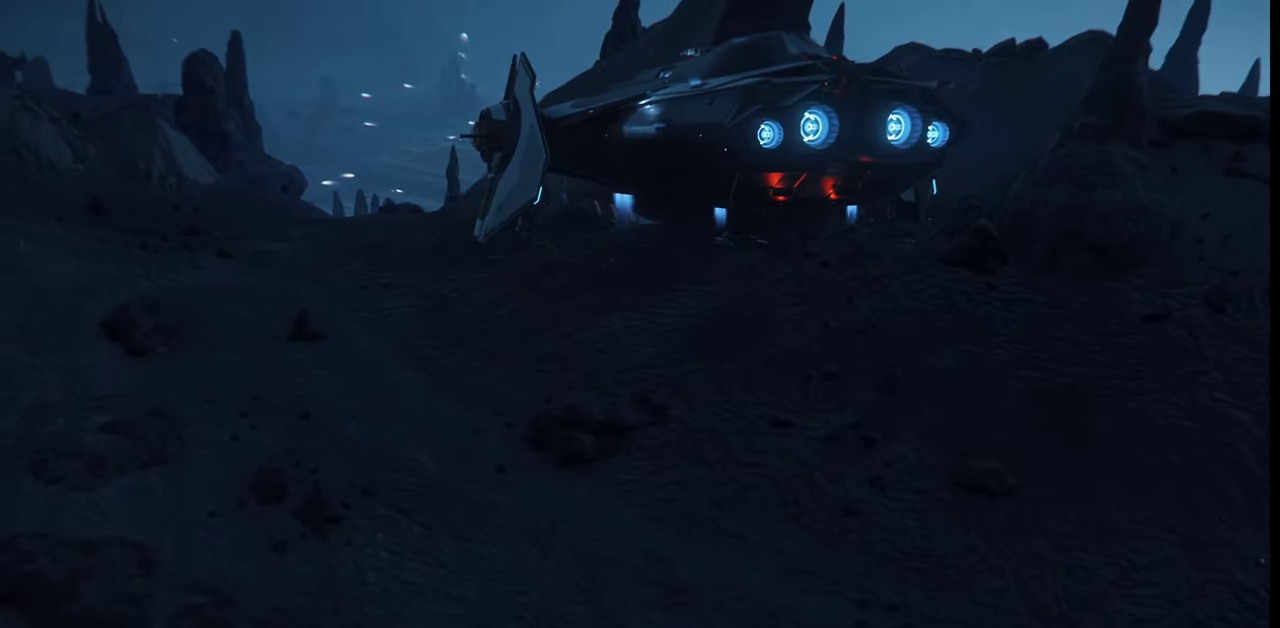
{"keys": [], "mouse": [], "events": []}
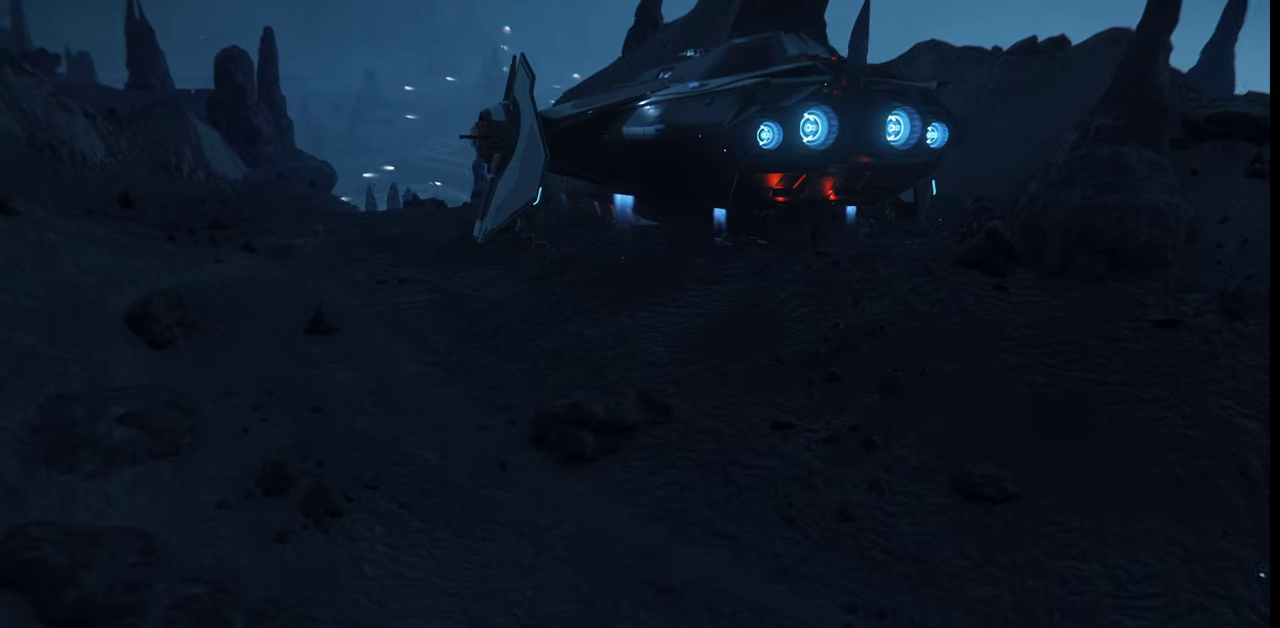
{"keys": ["w"], "mouse": [], "events": [[334, "w", "down"]]}
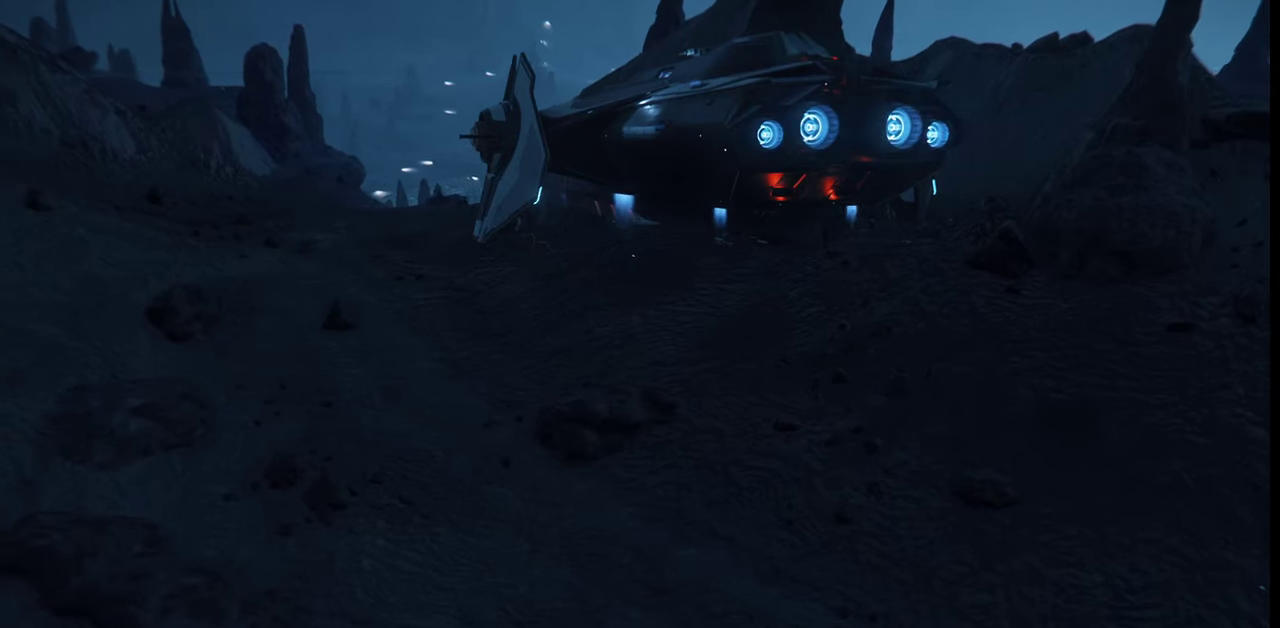
{"keys": ["w"], "mouse": [], "events": []}
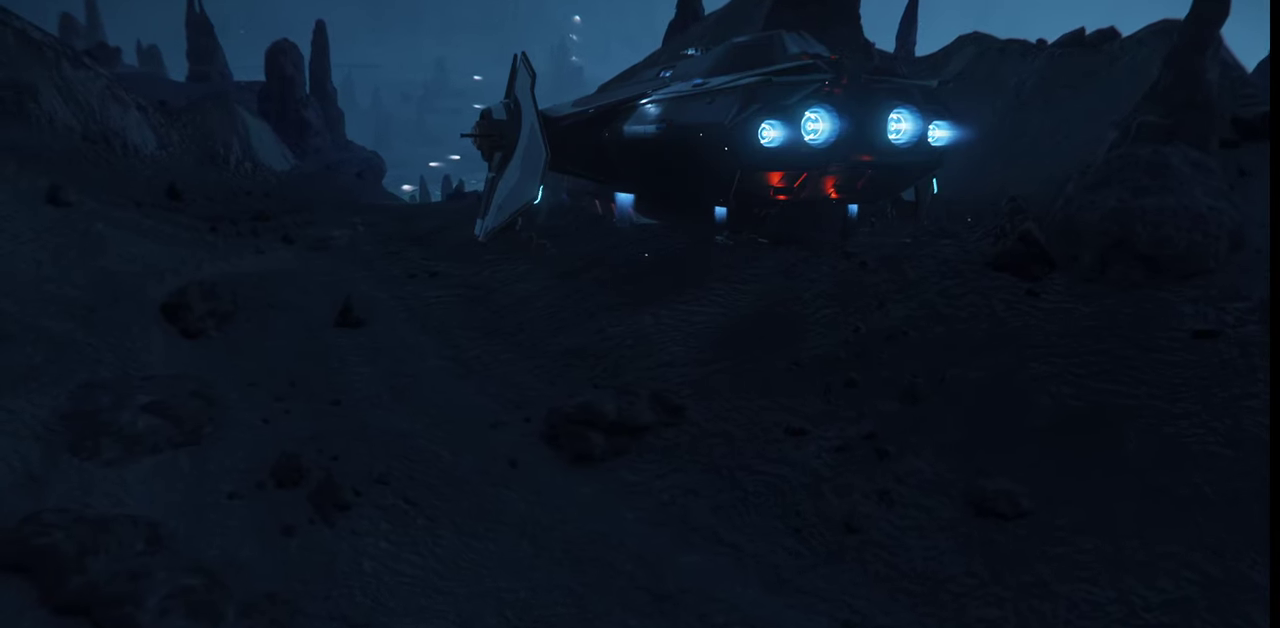
{"keys": ["a"], "mouse": [], "events": [[34, "a", "down"], [334, "w", "up"]]}
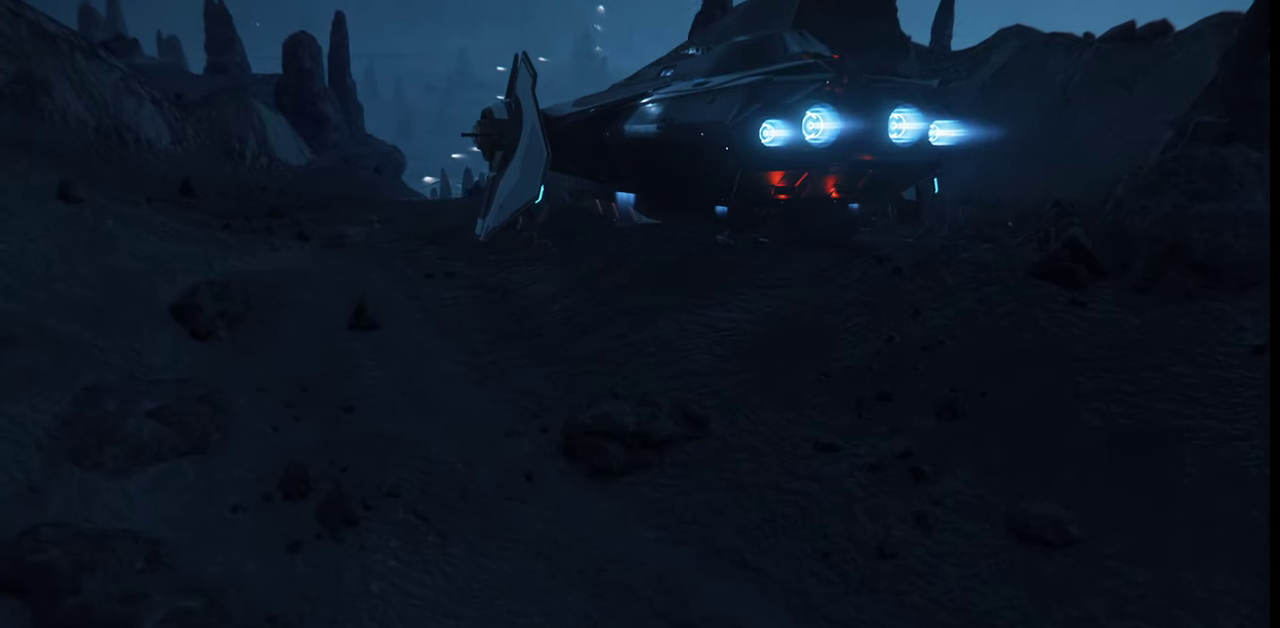
{"keys": ["a"], "mouse": [], "events": []}
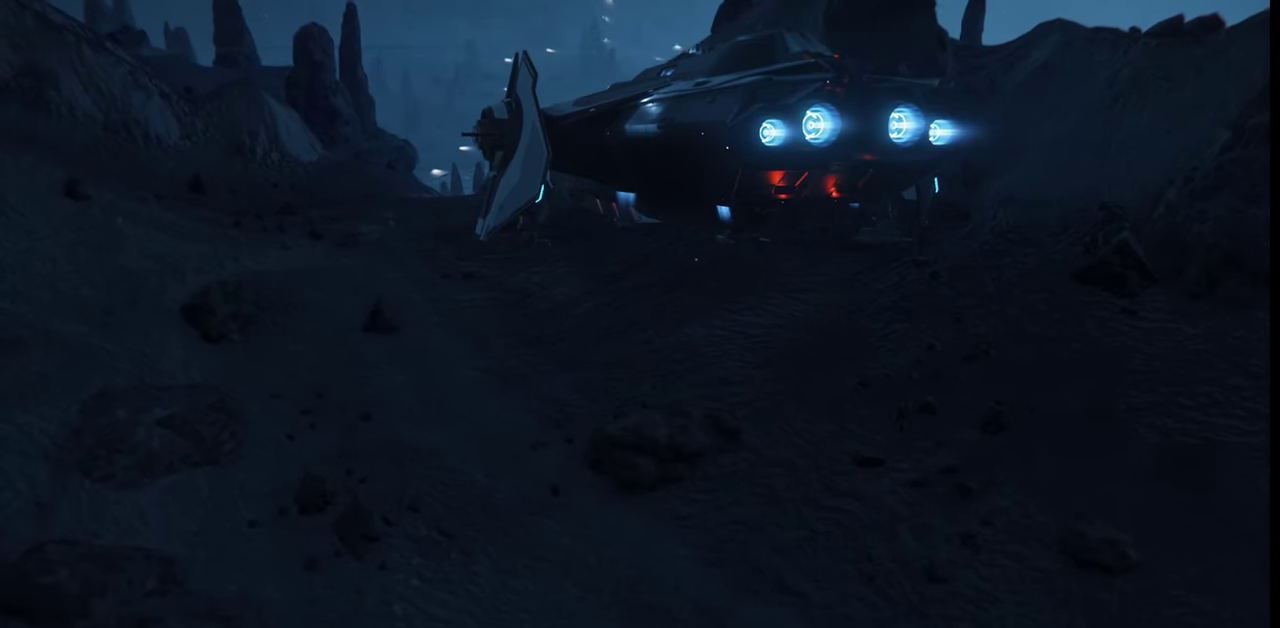
{"keys": [], "mouse": [], "events": [[167, "a", "up"]]}
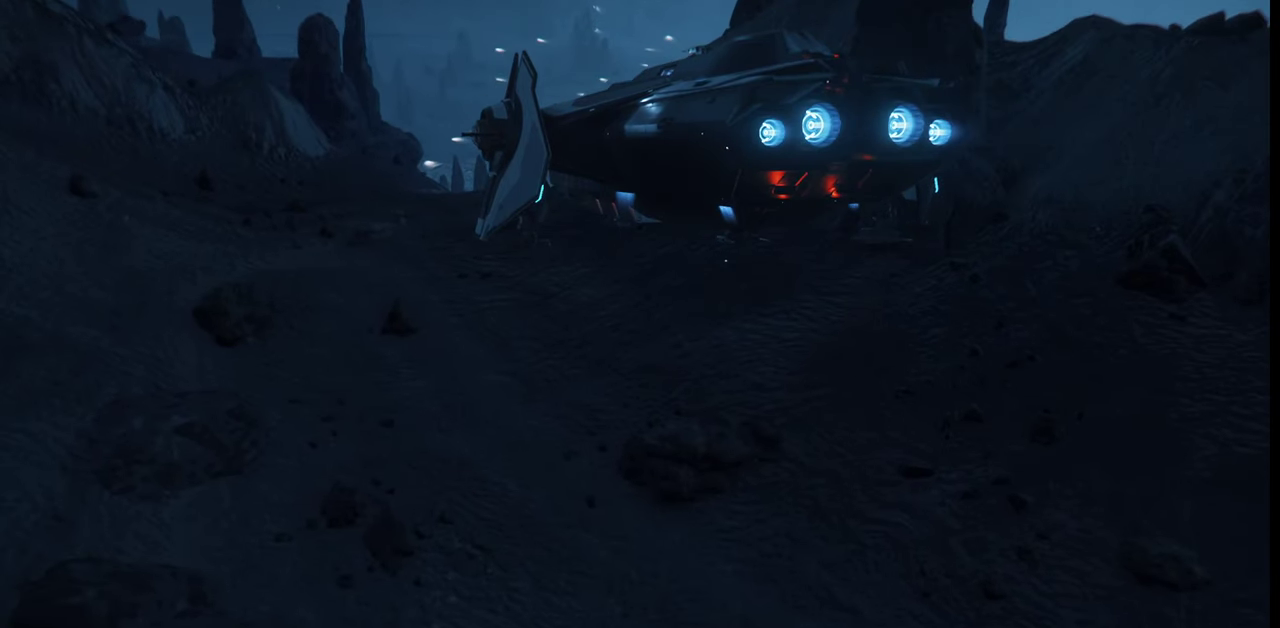
{"keys": ["z"], "mouse": [], "events": [[234, "z", "down"]]}
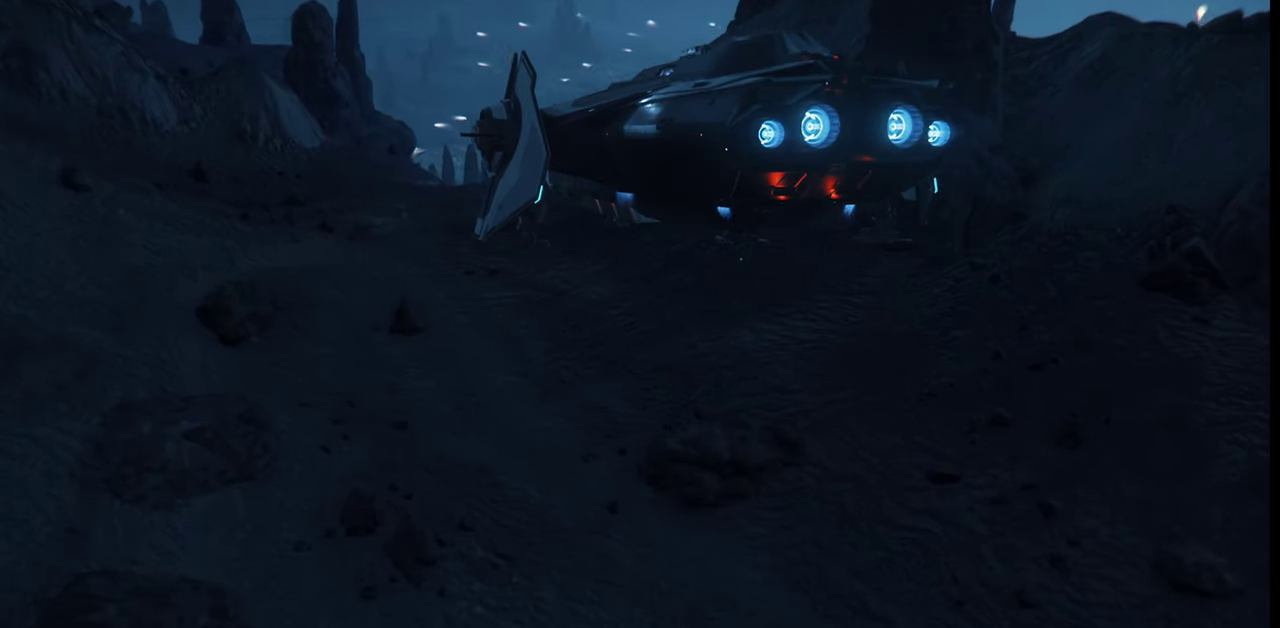
{"keys": ["z"], "mouse": [], "events": []}
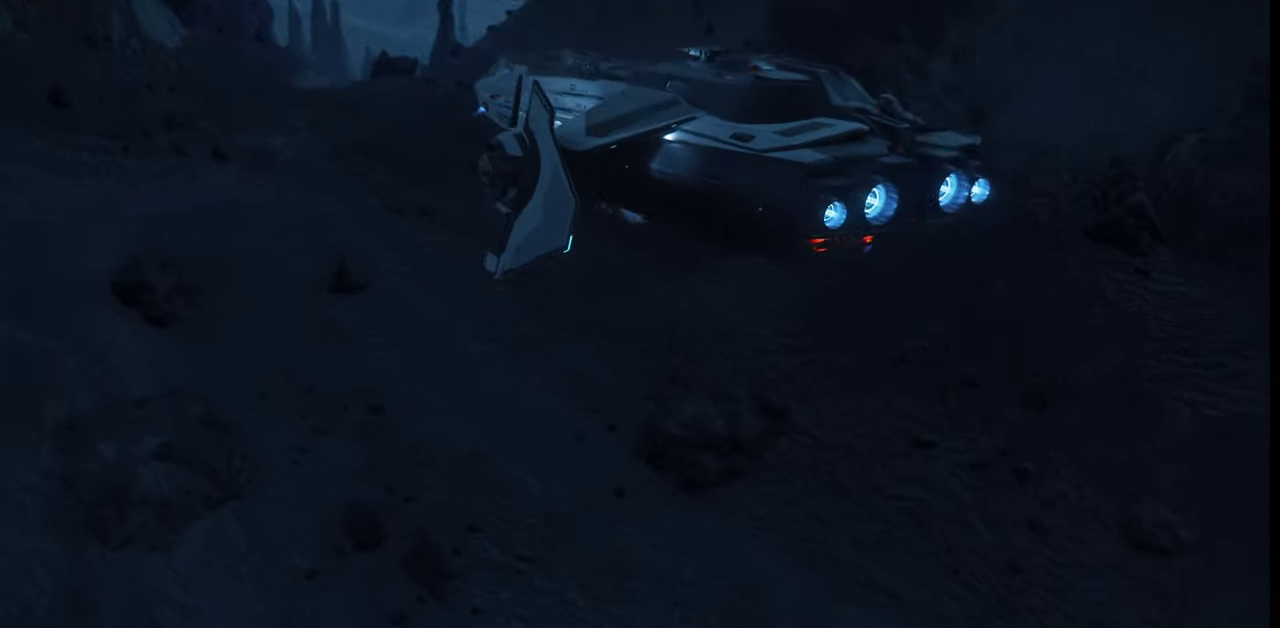
{"keys": ["z"], "mouse": [], "events": []}
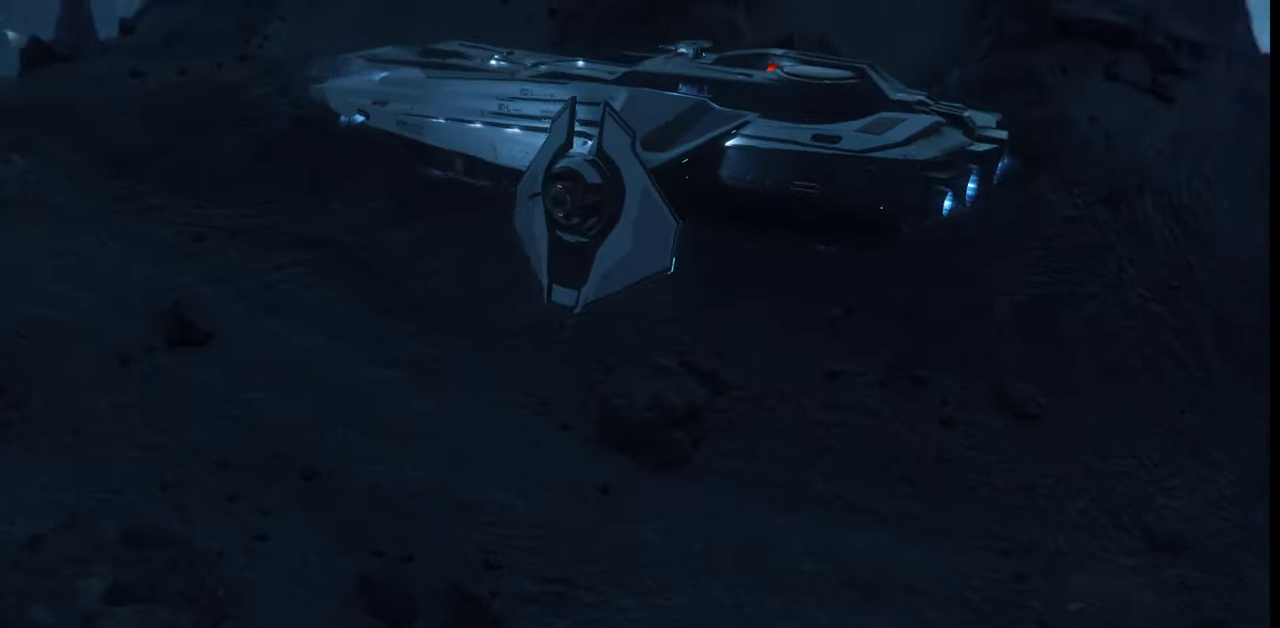
{"keys": ["z"], "mouse": [], "events": []}
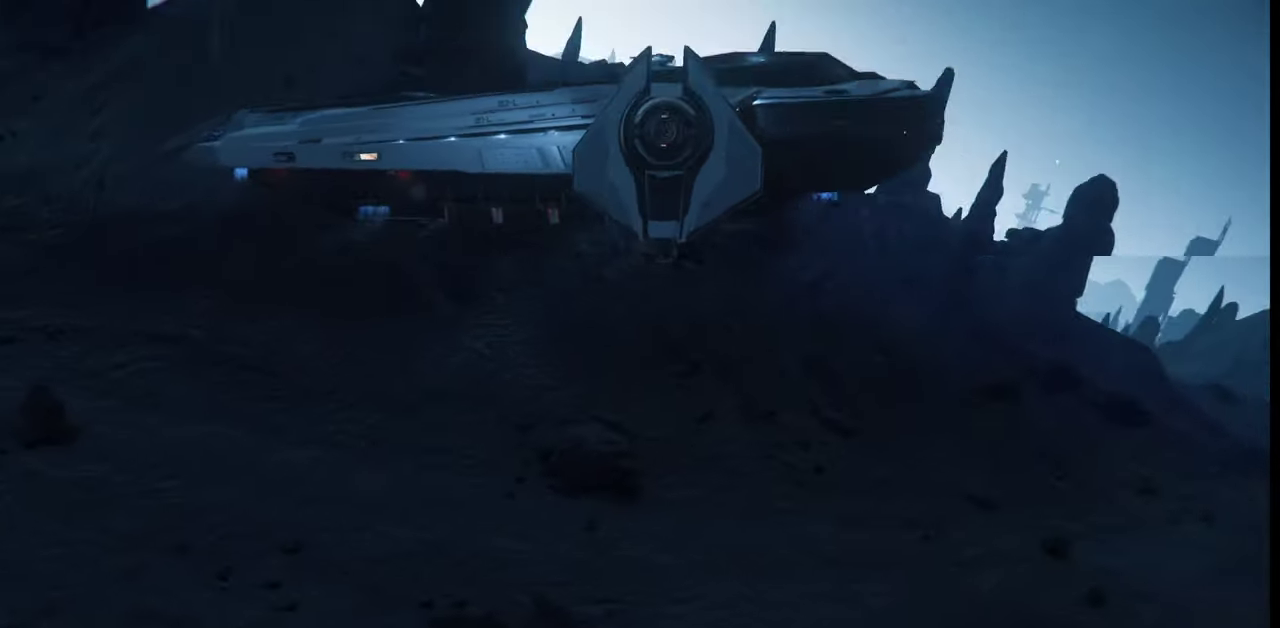
{"keys": ["z"], "mouse": [], "events": []}
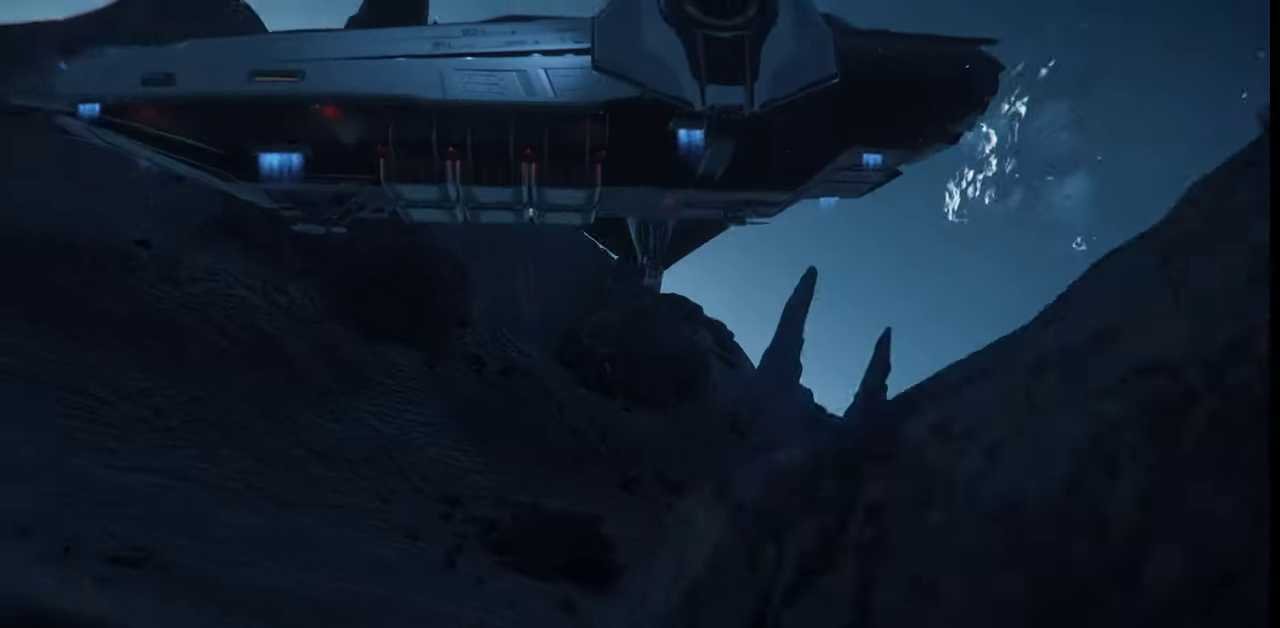
{"keys": ["z"], "mouse": [], "events": []}
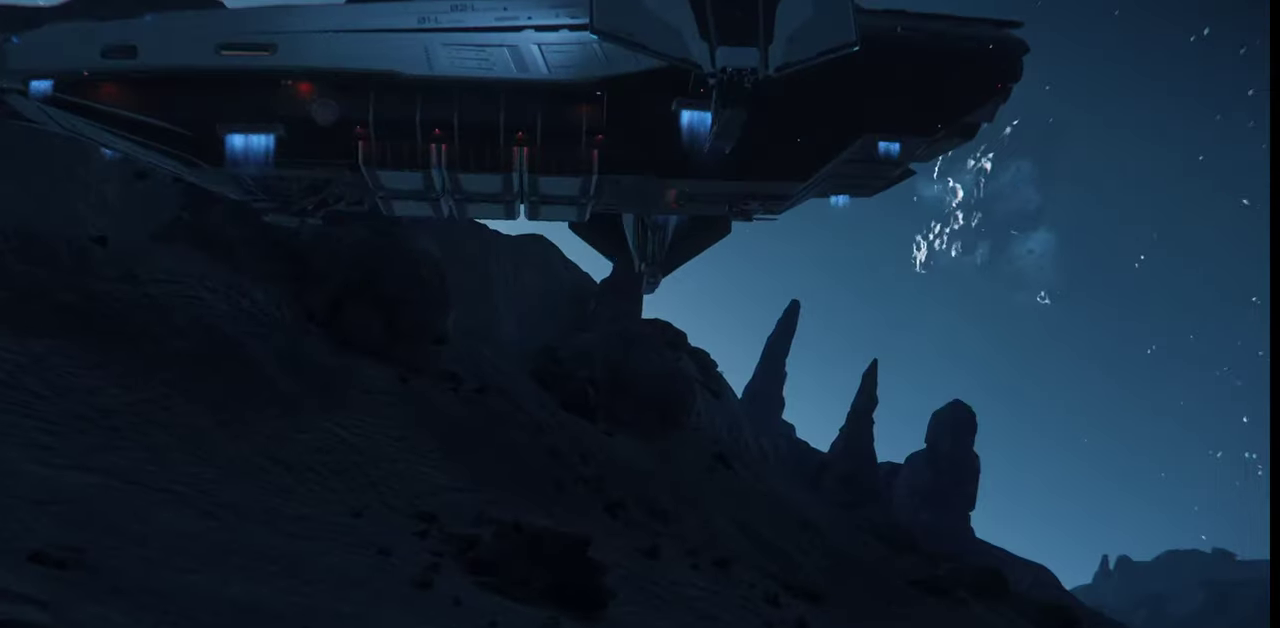
{"keys": ["z"], "mouse": [], "events": []}
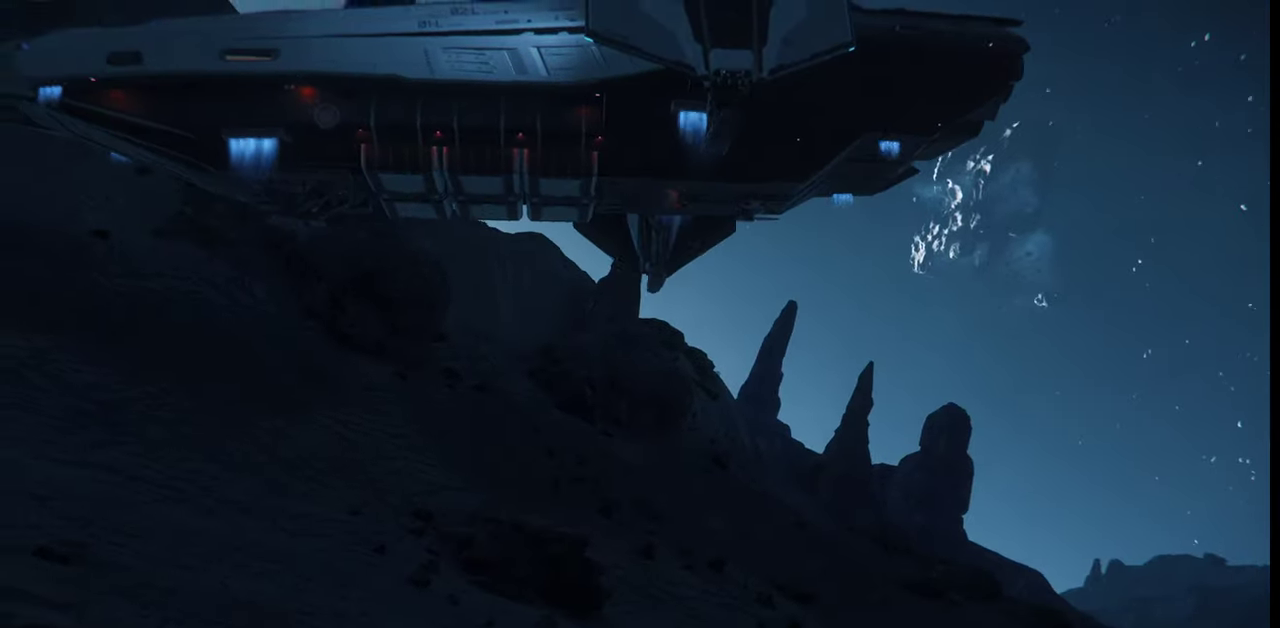
{"keys": ["z"], "mouse": [], "events": []}
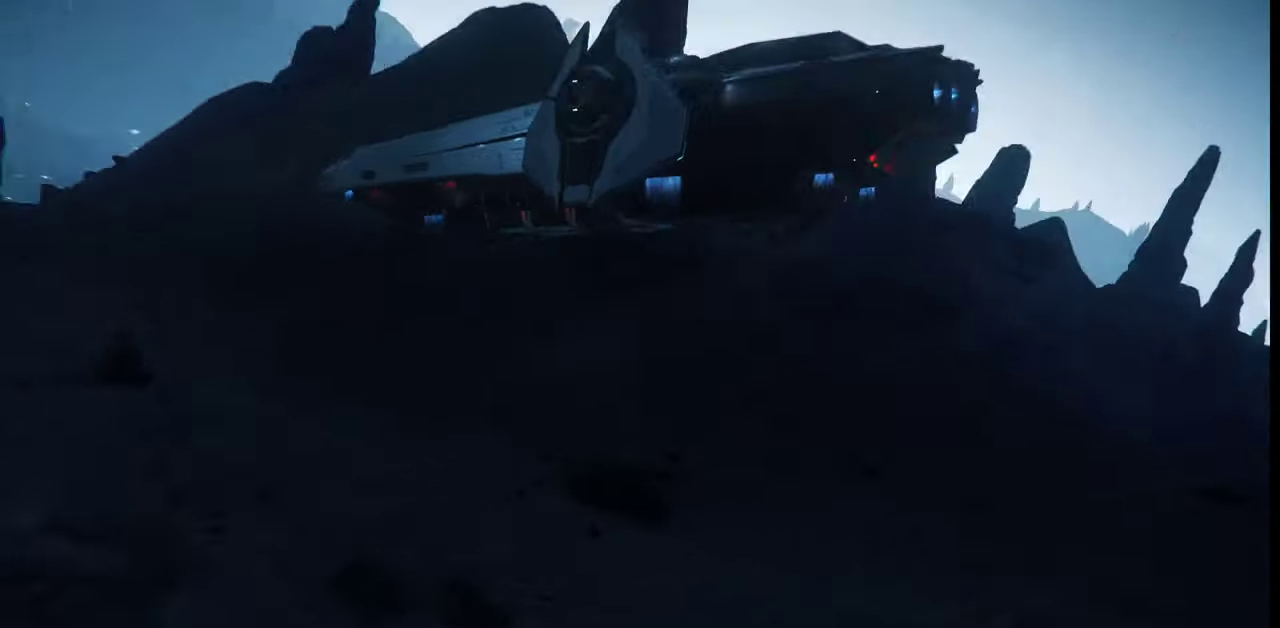
{"keys": [], "mouse": [], "events": [[434, "z", "up"]]}
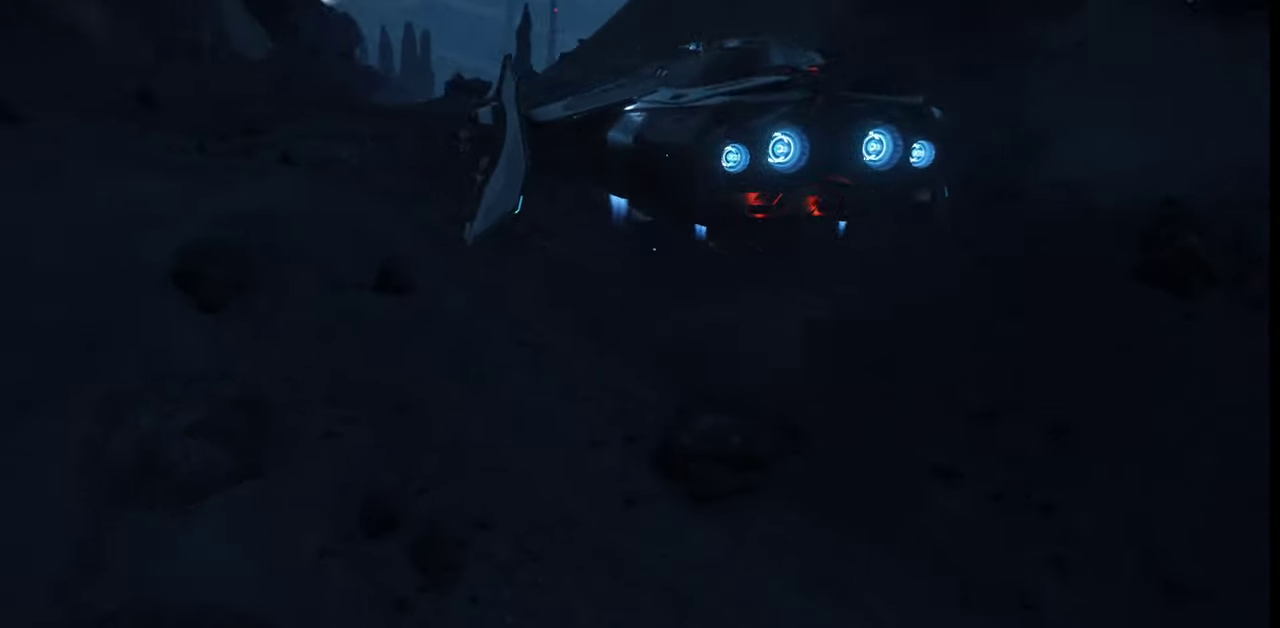
{"keys": [], "mouse": [], "events": []}
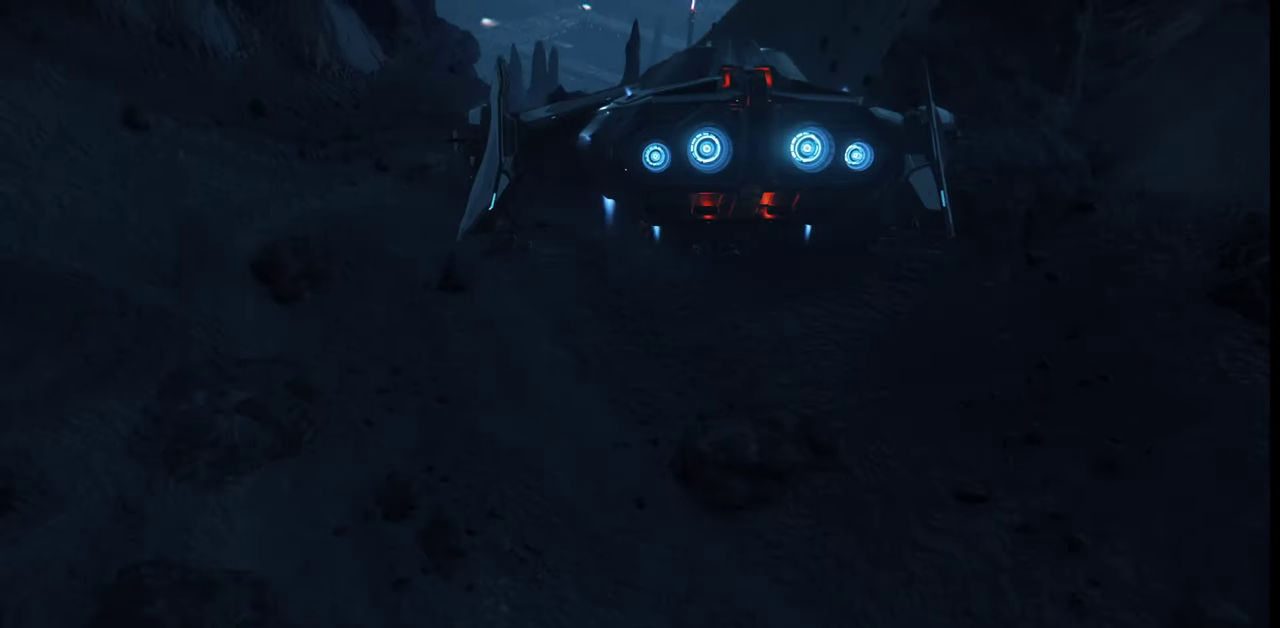
{"keys": [], "mouse": [], "events": []}
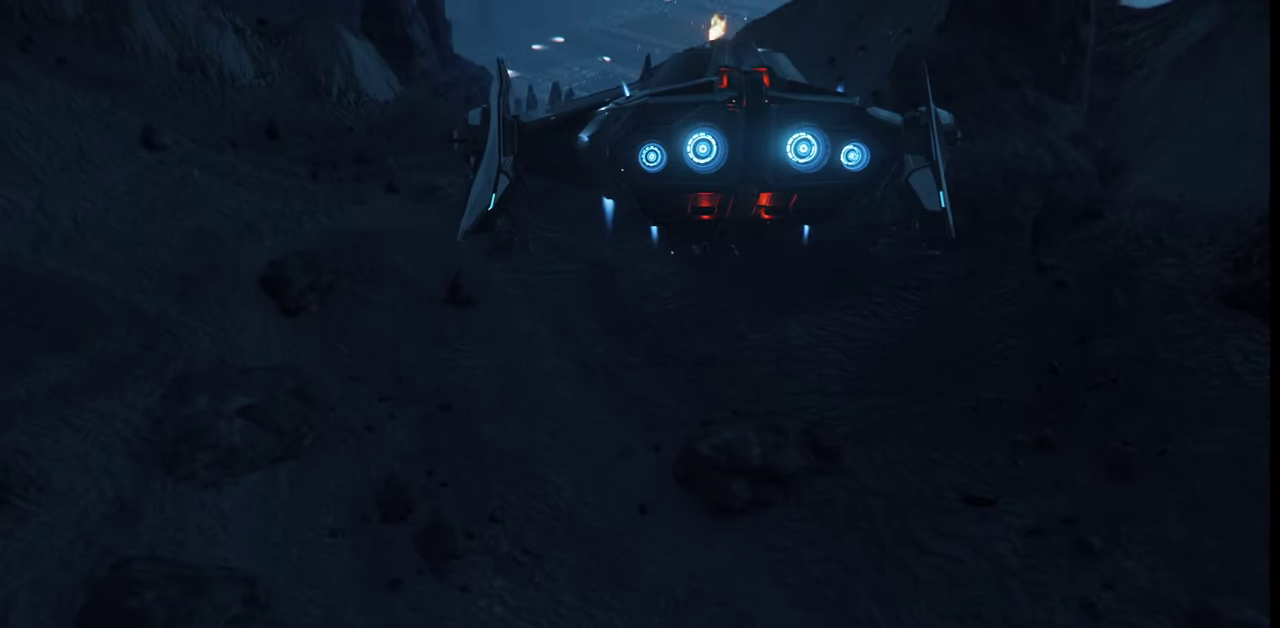
{"keys": [], "mouse": [], "events": []}
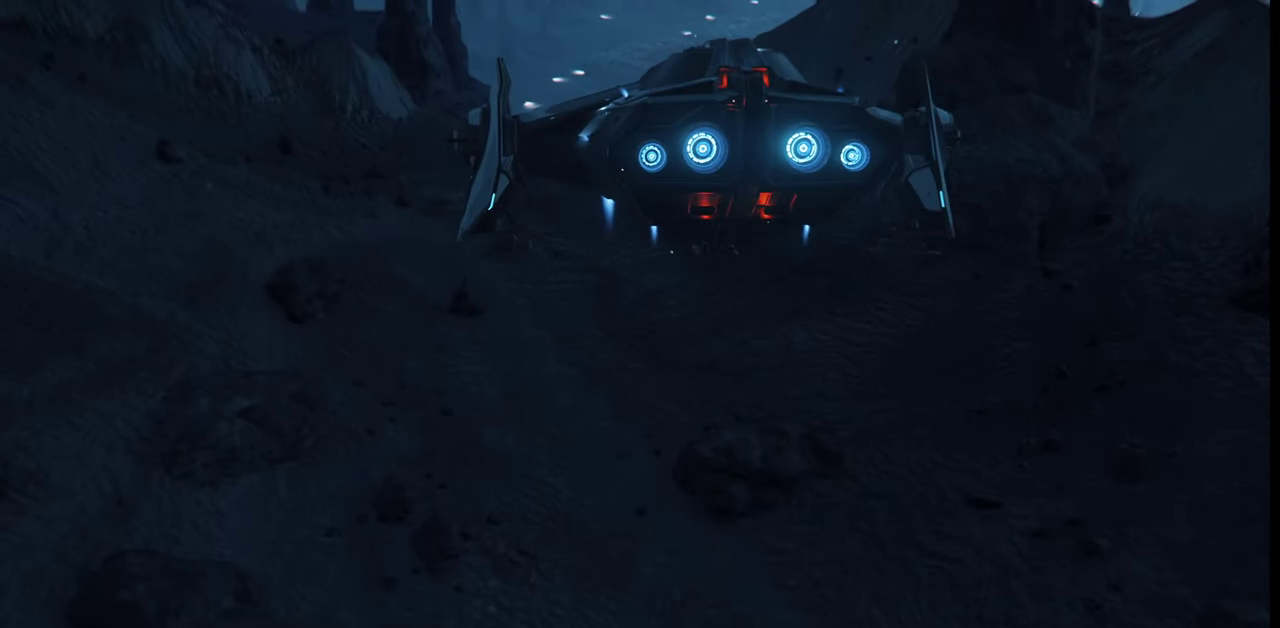
{"keys": ["e"], "mouse": [], "events": [[434, "e", "down"]]}
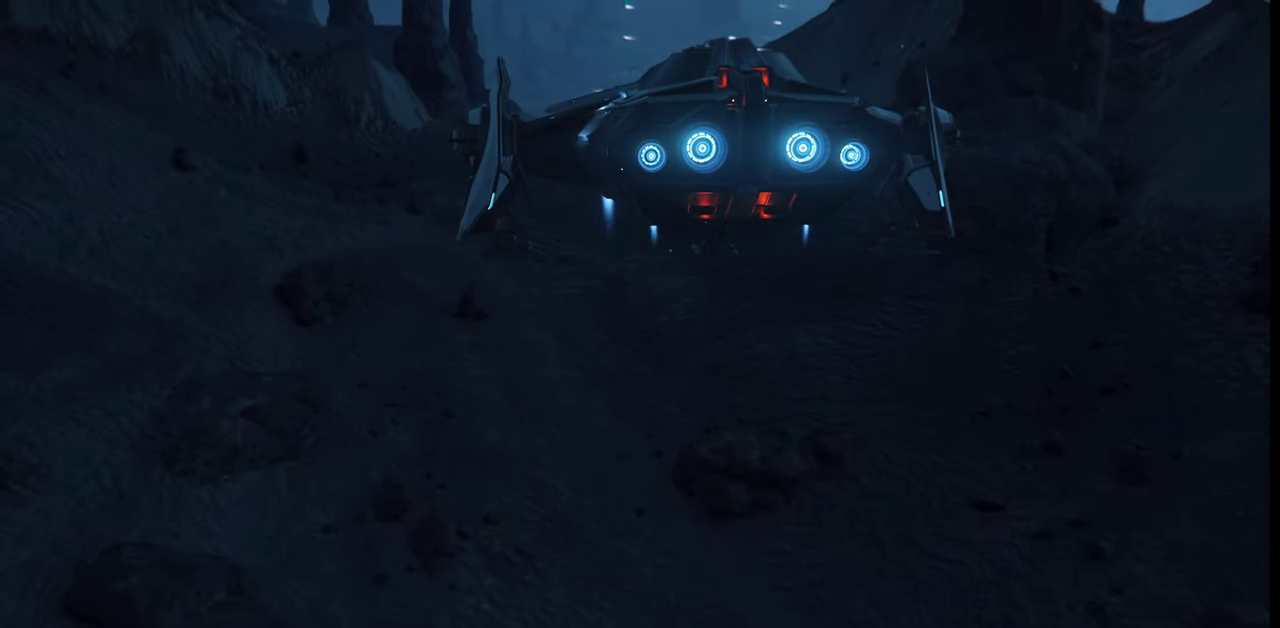
{"keys": [], "mouse": [], "events": [[267, "e", "up"]]}
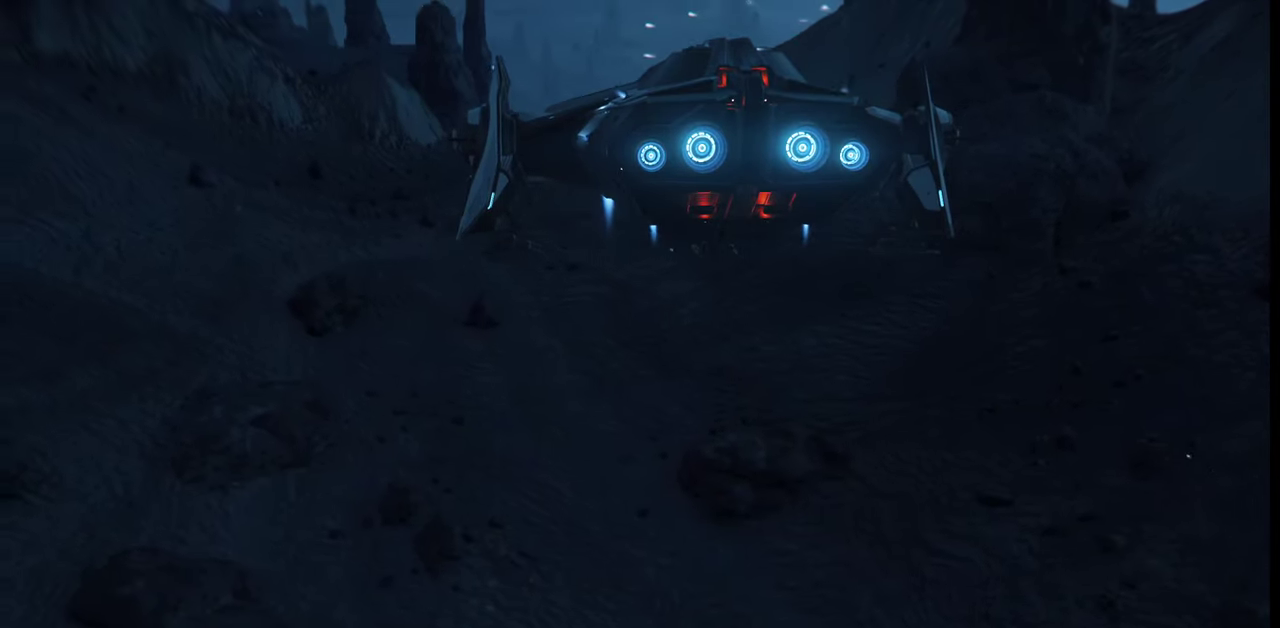
{"keys": ["a"], "mouse": [], "events": [[67, "a", "down"]]}
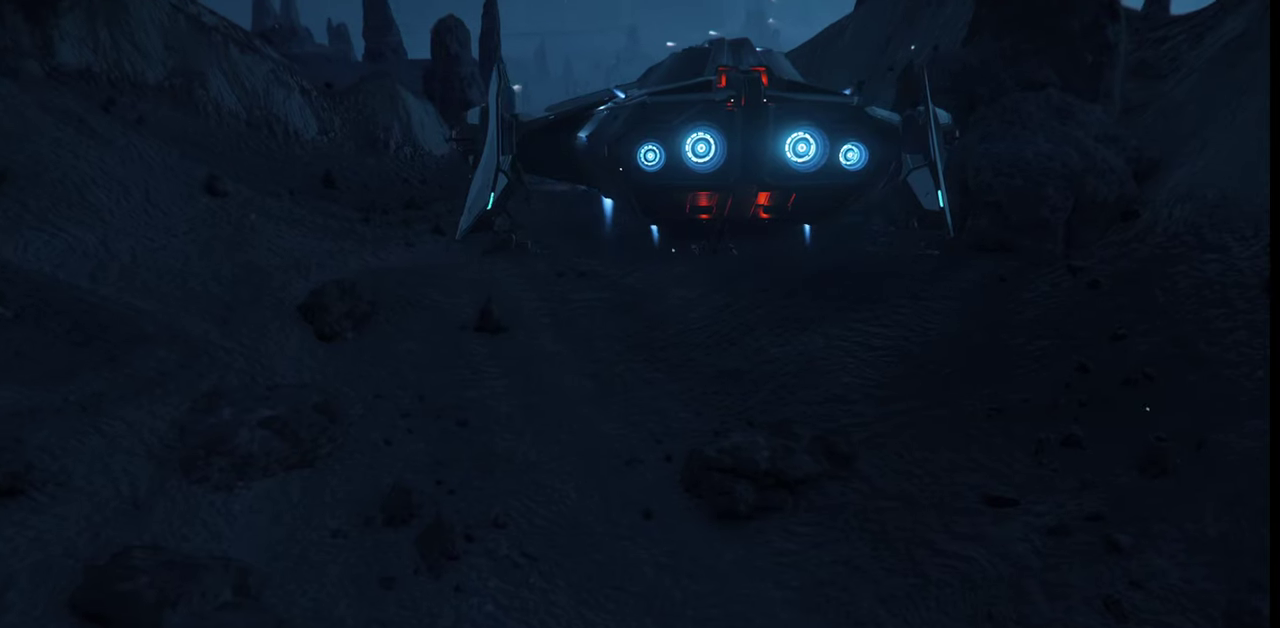
{"keys": ["a"], "mouse": [], "events": []}
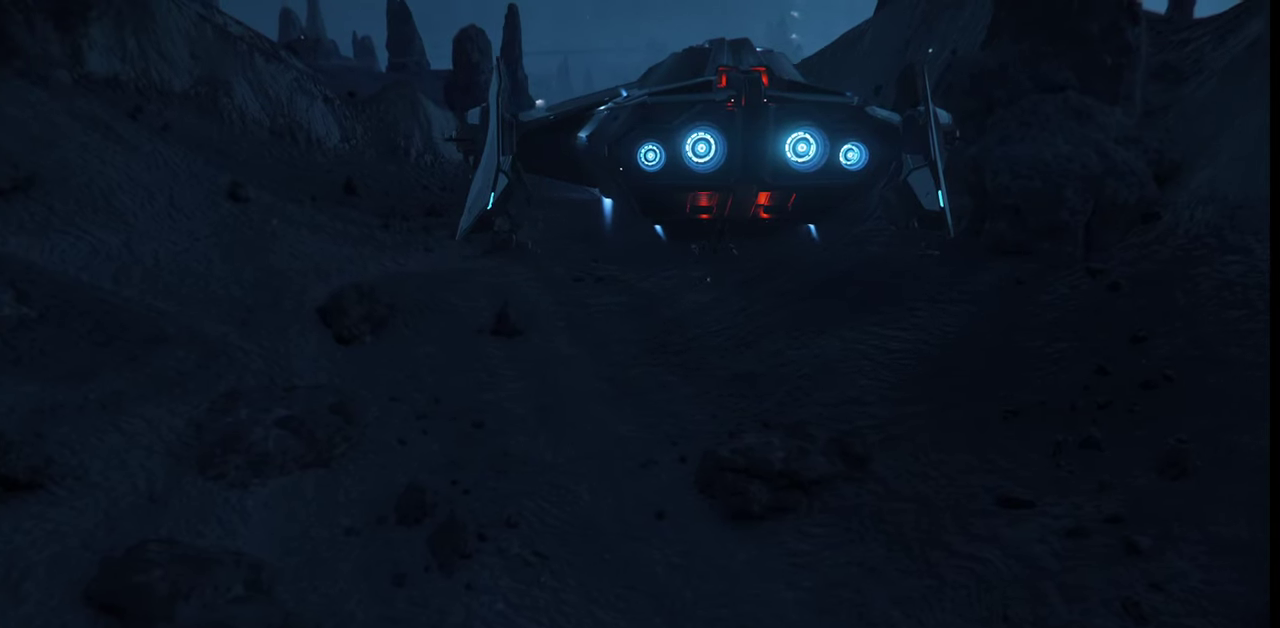
{"keys": ["a"], "mouse": [], "events": []}
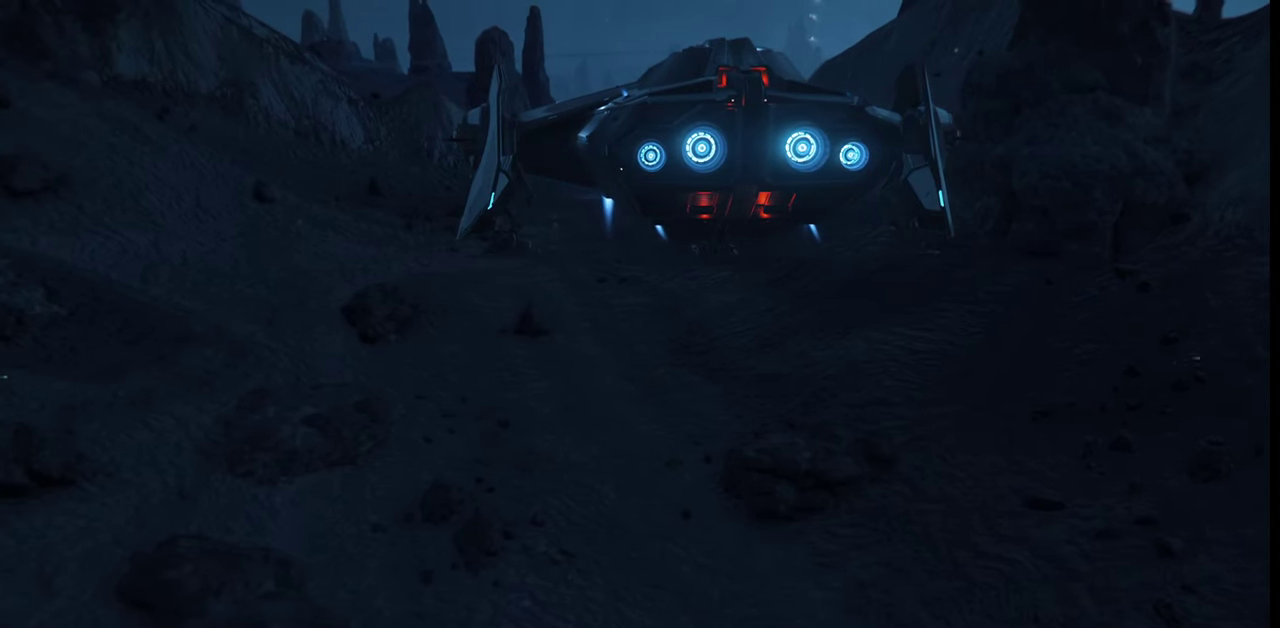
{"keys": ["a"], "mouse": [], "events": []}
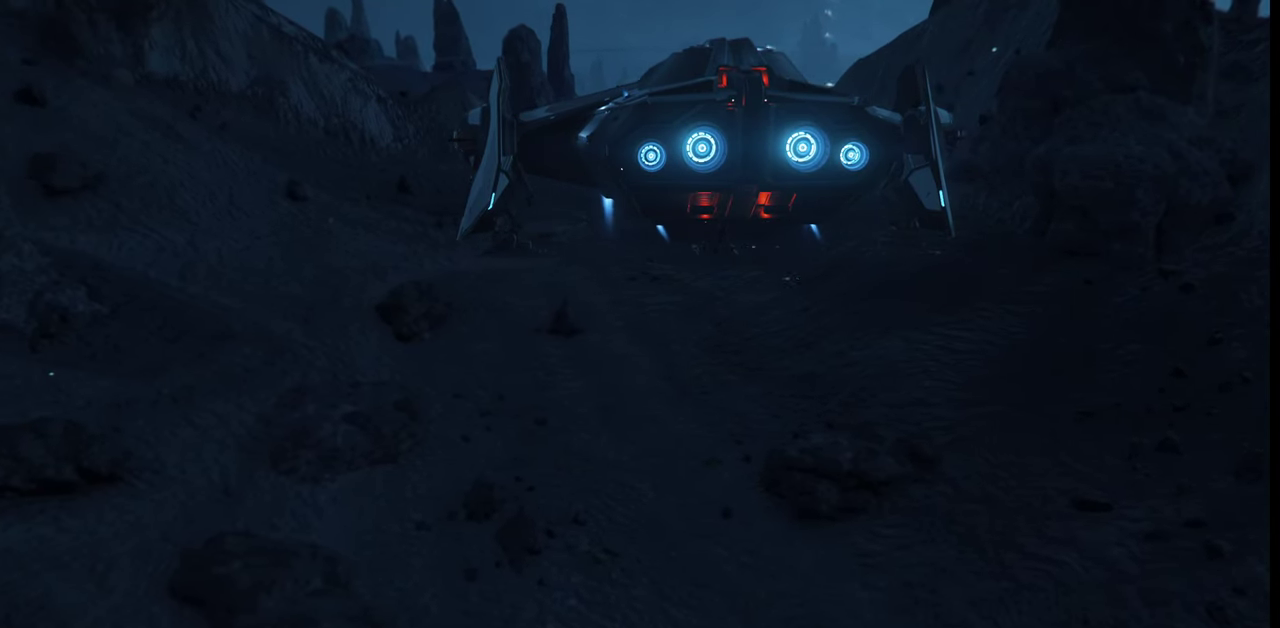
{"keys": [], "mouse": [], "events": [[467, "a", "up"]]}
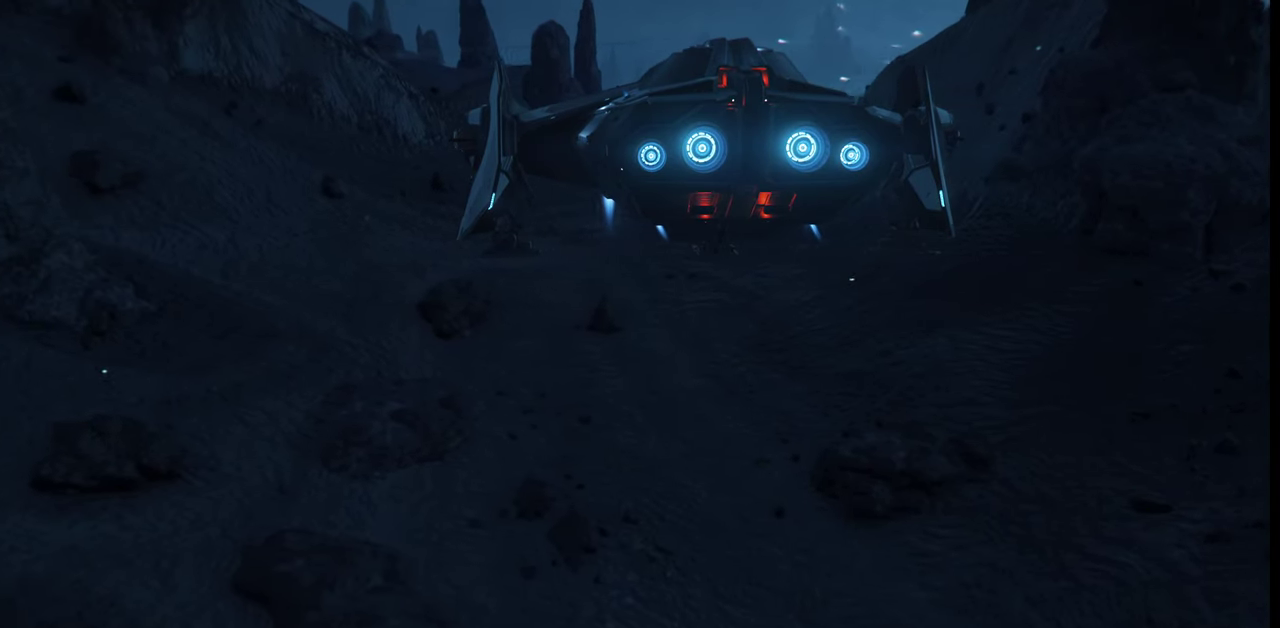
{"keys": [], "mouse": [], "events": []}
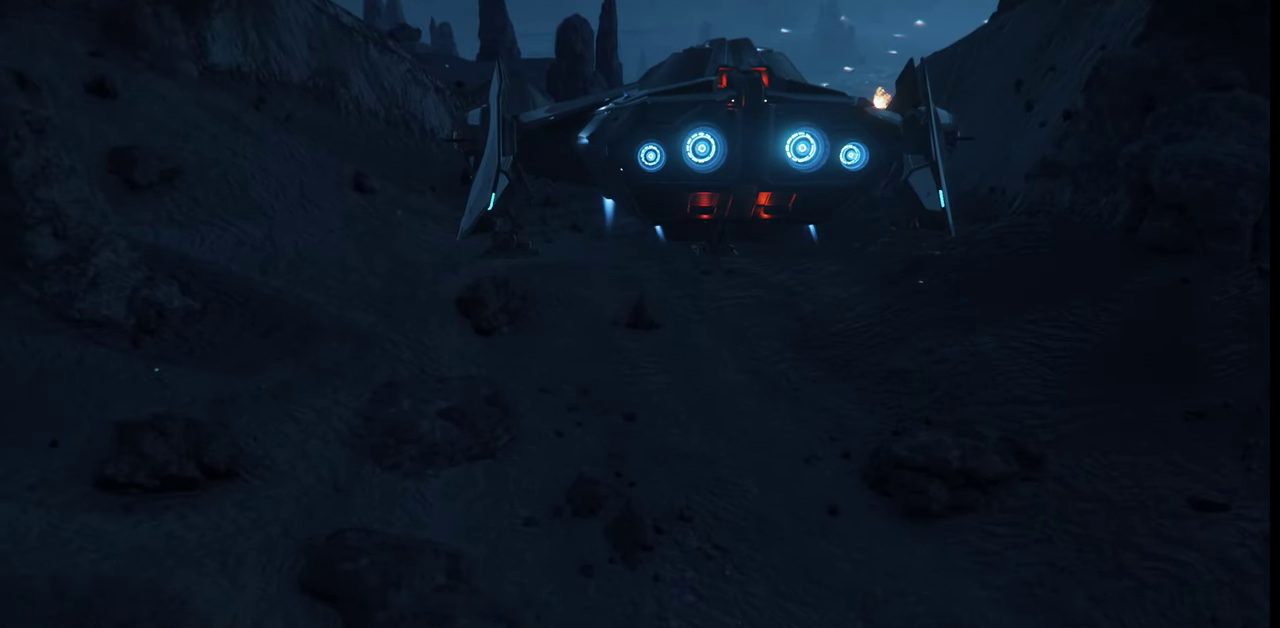
{"keys": [], "mouse": [], "events": []}